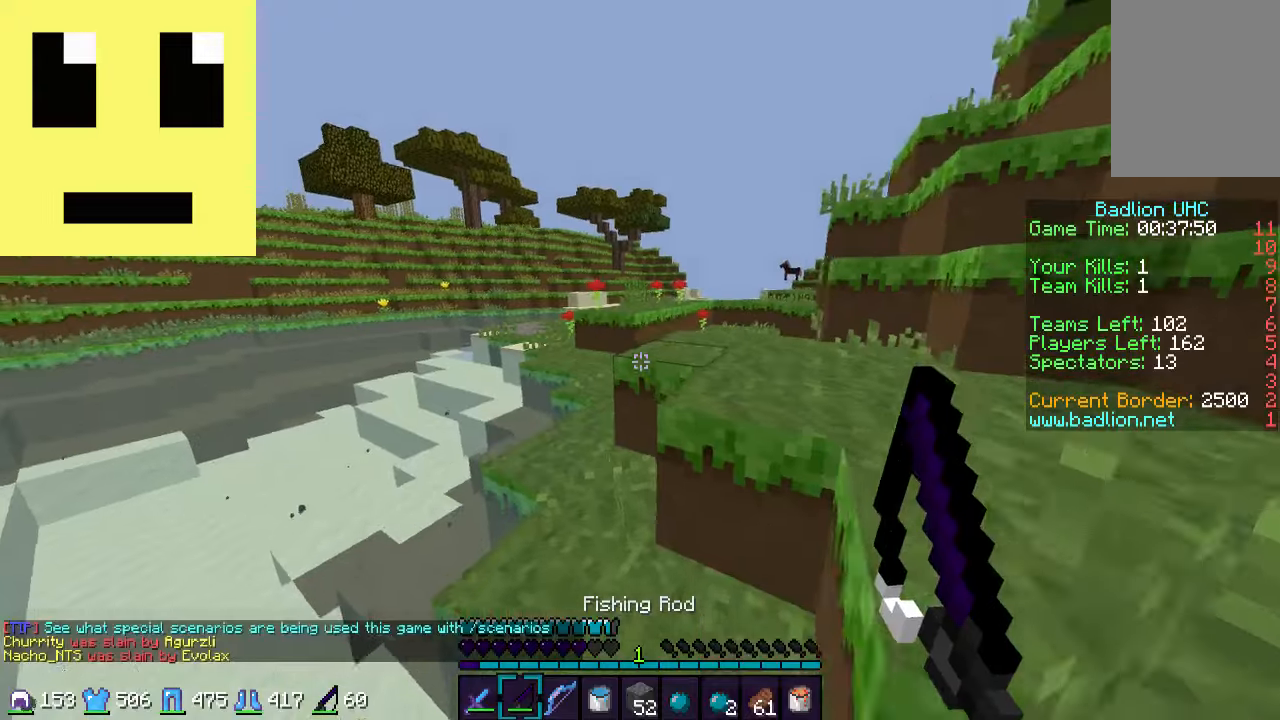
Gameplay with keyboard and mouse; each line is a JSON object with the keys and mouse buttons held at the frame after it. "events" lists presses ("down") and releases ("up") of "a", "d", "s", "w", "mouse_left" and "mouse_right" between this image and that frame as [ms after this image, input, new state], when the widget could be followed in between. "mouse_left", "mouse_right" = the "left", "right" buttons of the "mouse" list. No other keys are recorded. Fast repeated clicks can show as one long hold. Mouse movement is not recorded.
{"keys": ["a", "w"], "mouse": [], "events": [[200, "a", "down"]]}
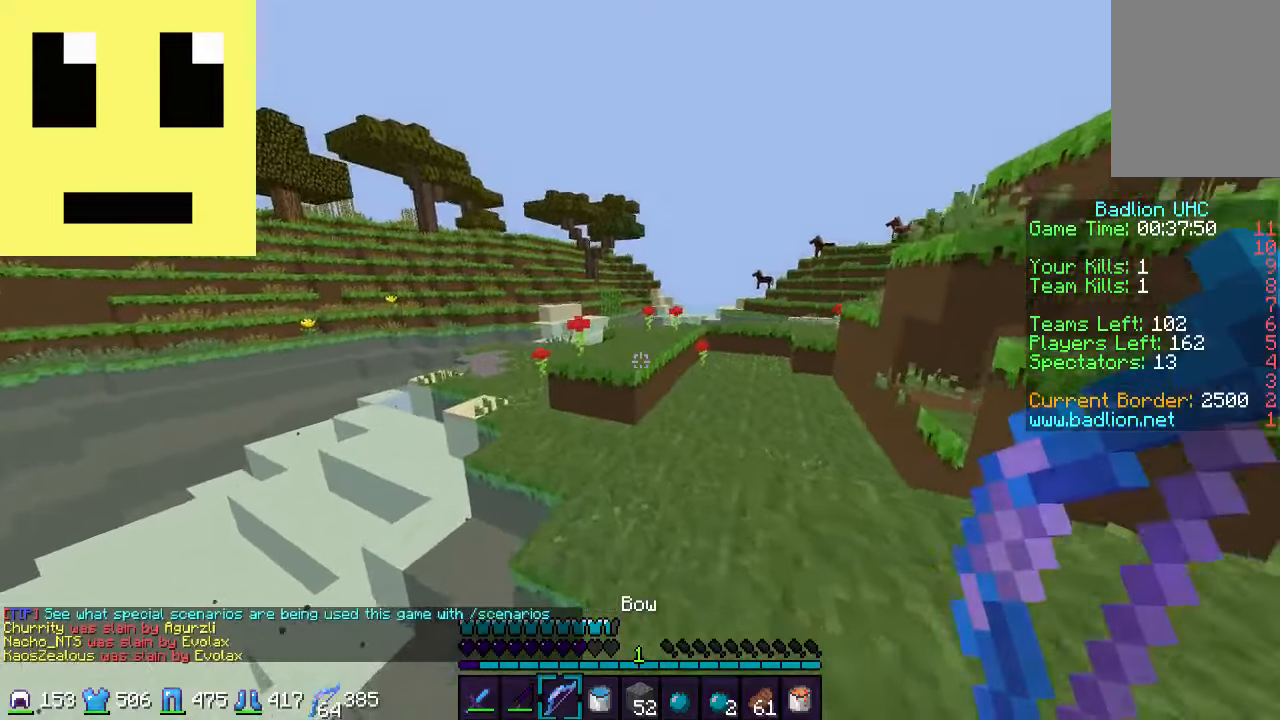
{"keys": ["d", "w"], "mouse": [], "events": [[150, "a", "up"], [383, "d", "down"]]}
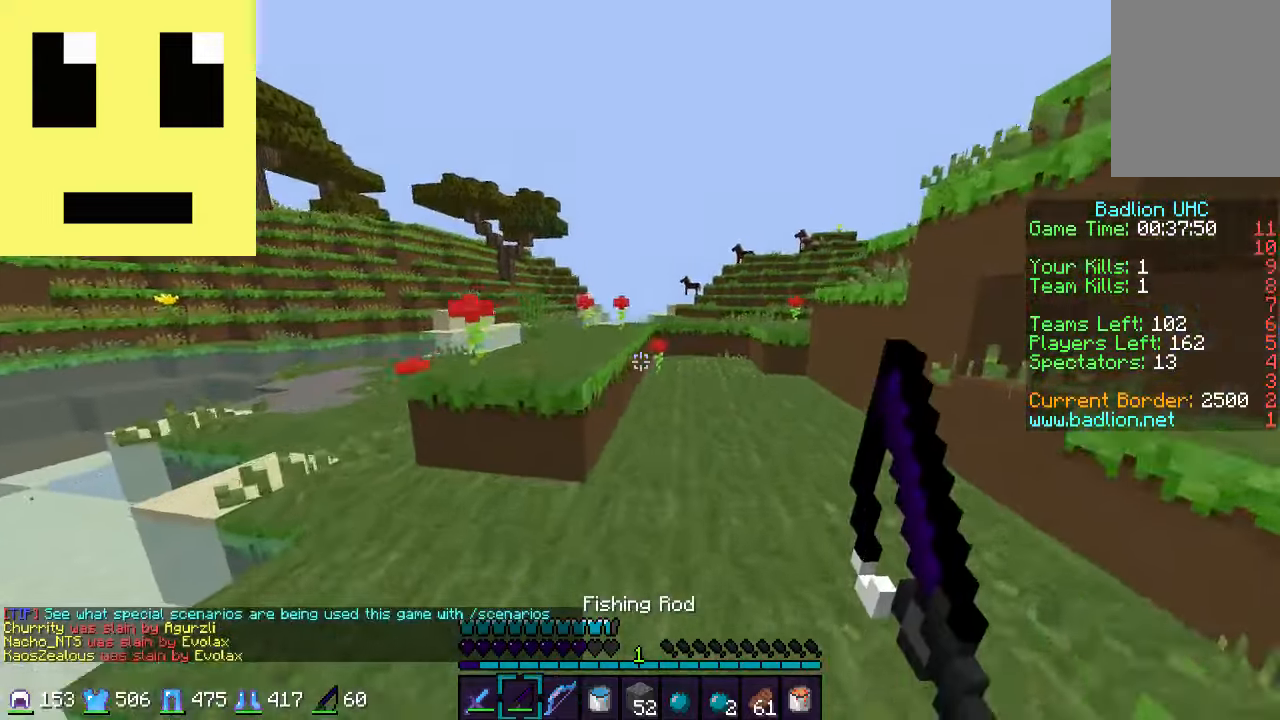
{"keys": ["w"], "mouse": [], "events": [[83, "d", "up"]]}
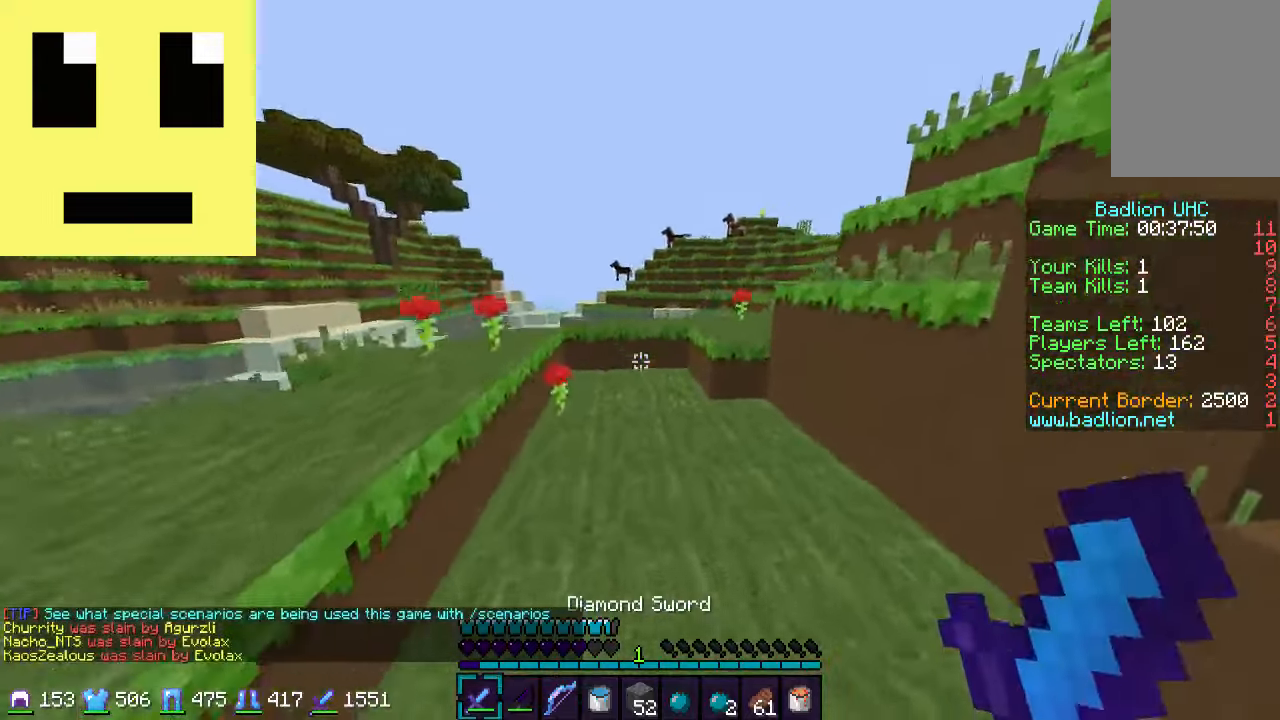
{"keys": ["w"], "mouse": [], "events": []}
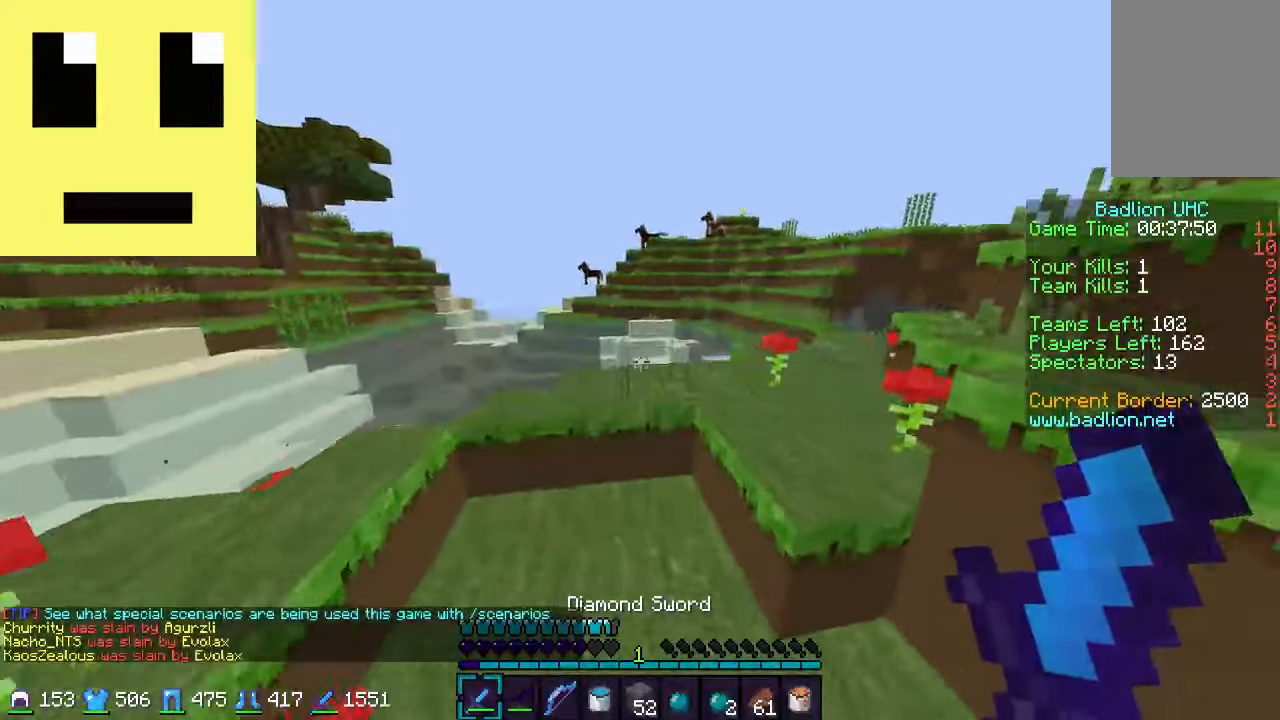
{"keys": ["w"], "mouse": [], "events": [[50, "d", "down"], [500, "d", "up"]]}
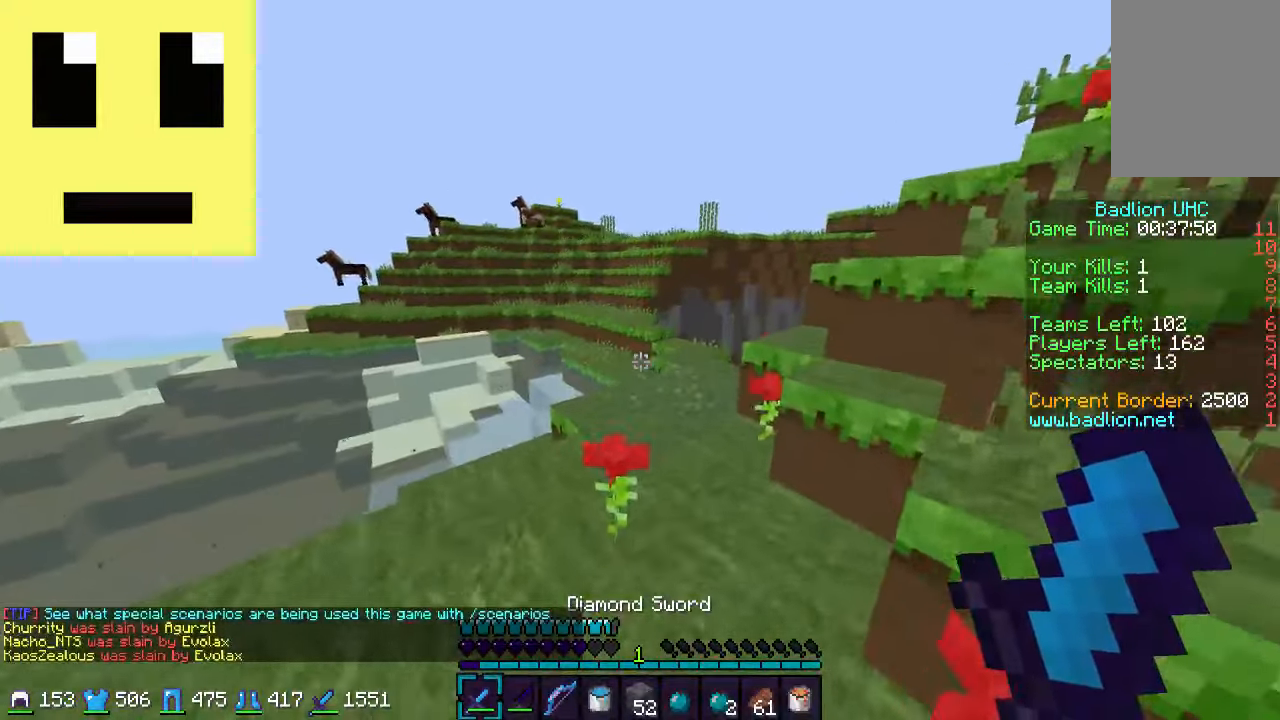
{"keys": ["w"], "mouse": [], "events": []}
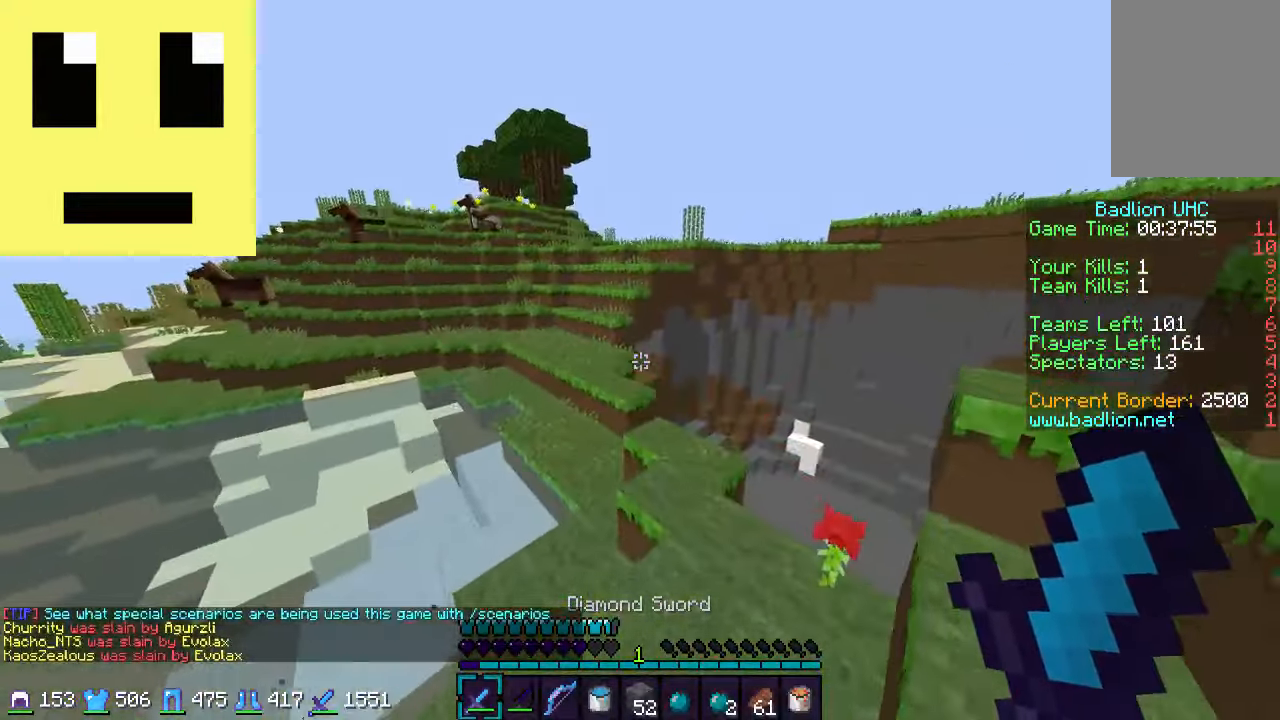
{"keys": ["w"], "mouse": [], "events": []}
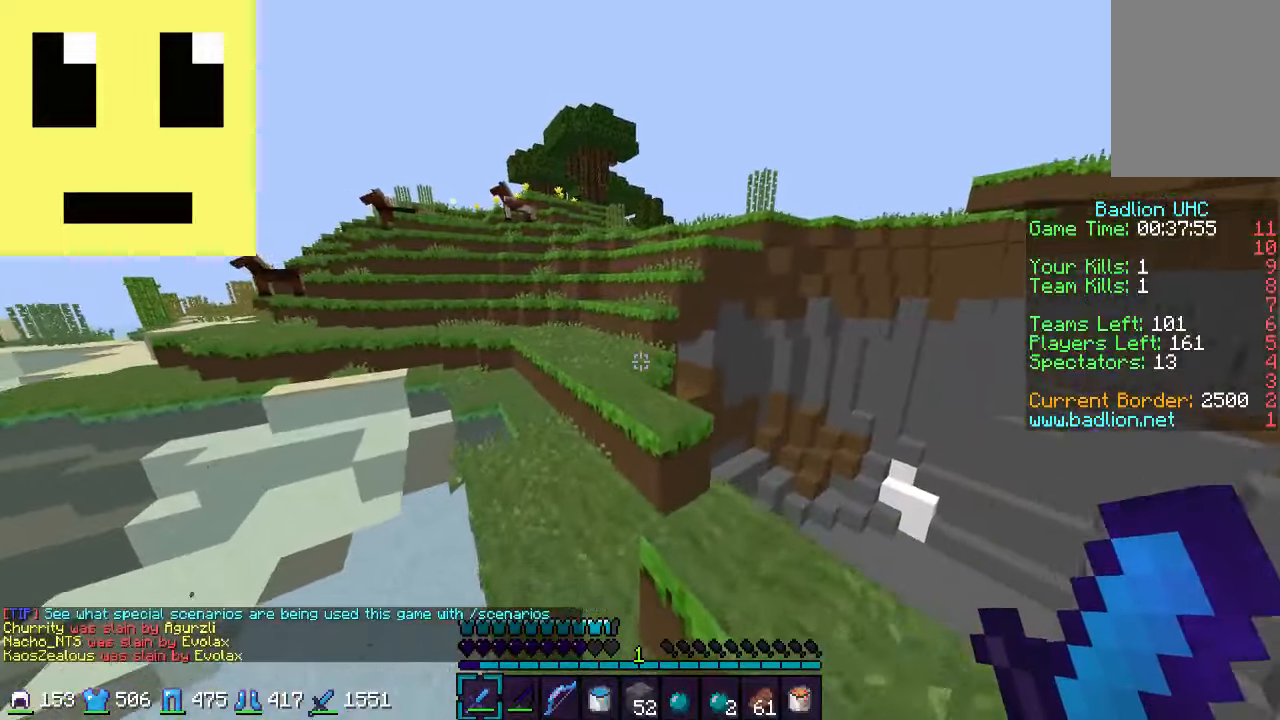
{"keys": ["w"], "mouse": [], "events": [[350, "a", "down"], [500, "a", "up"]]}
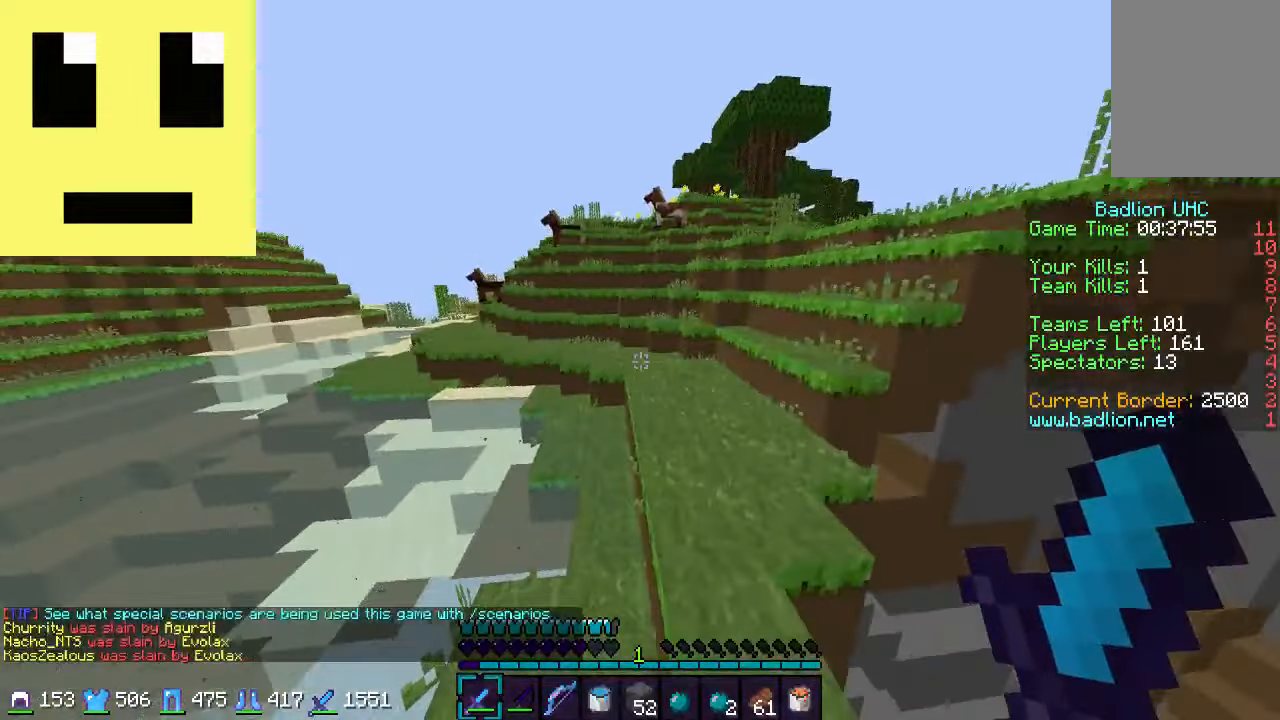
{"keys": ["w"], "mouse": [], "events": []}
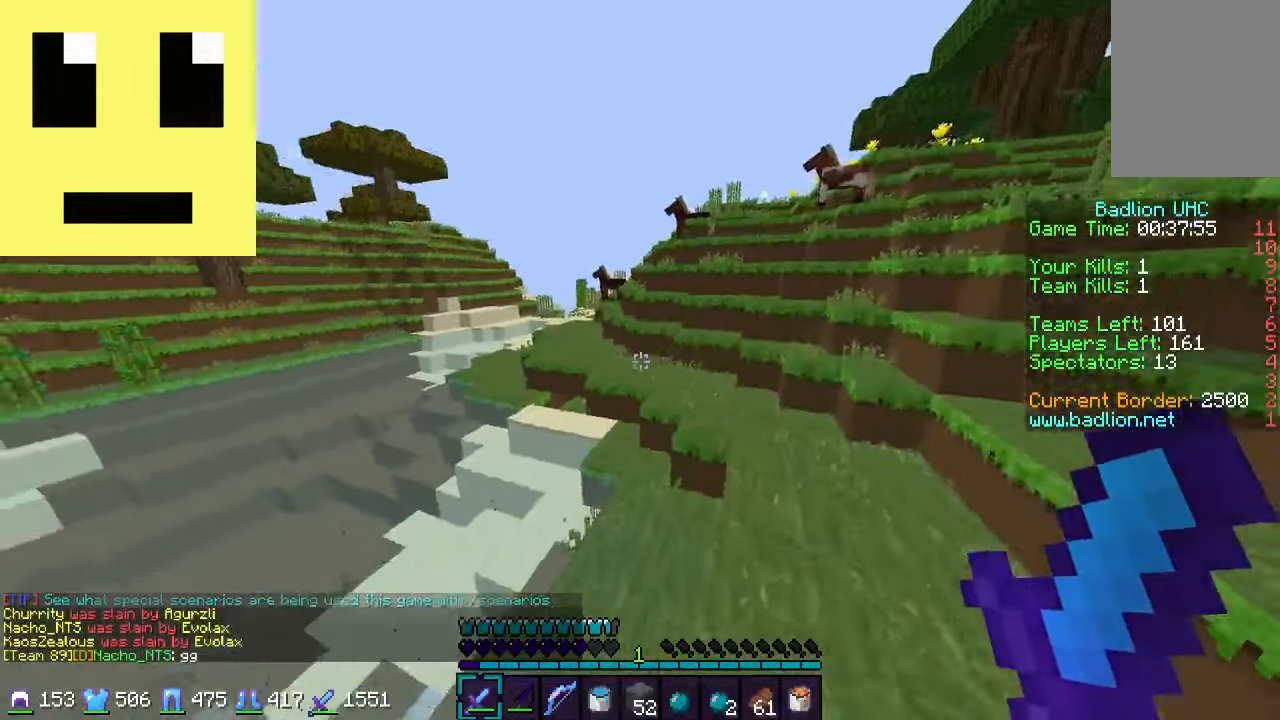
{"keys": ["d", "w"], "mouse": [], "events": [[500, "d", "down"]]}
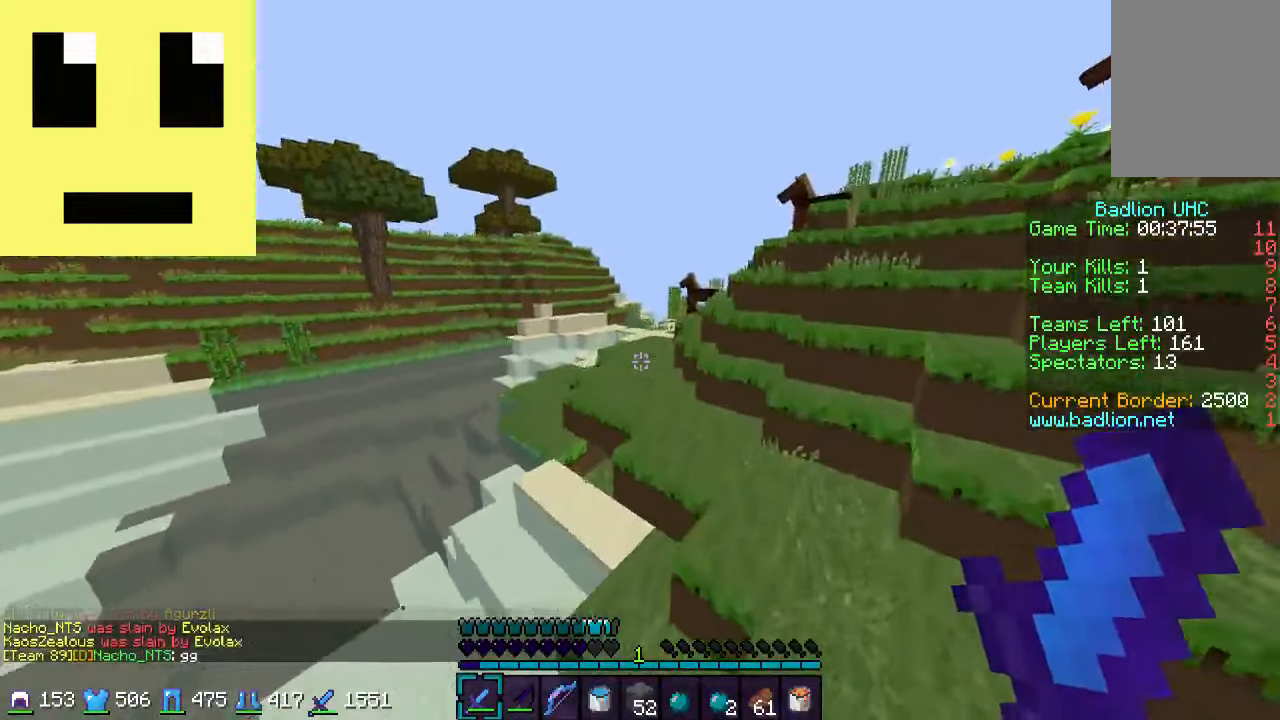
{"keys": ["w"], "mouse": [], "events": [[100, "d", "up"]]}
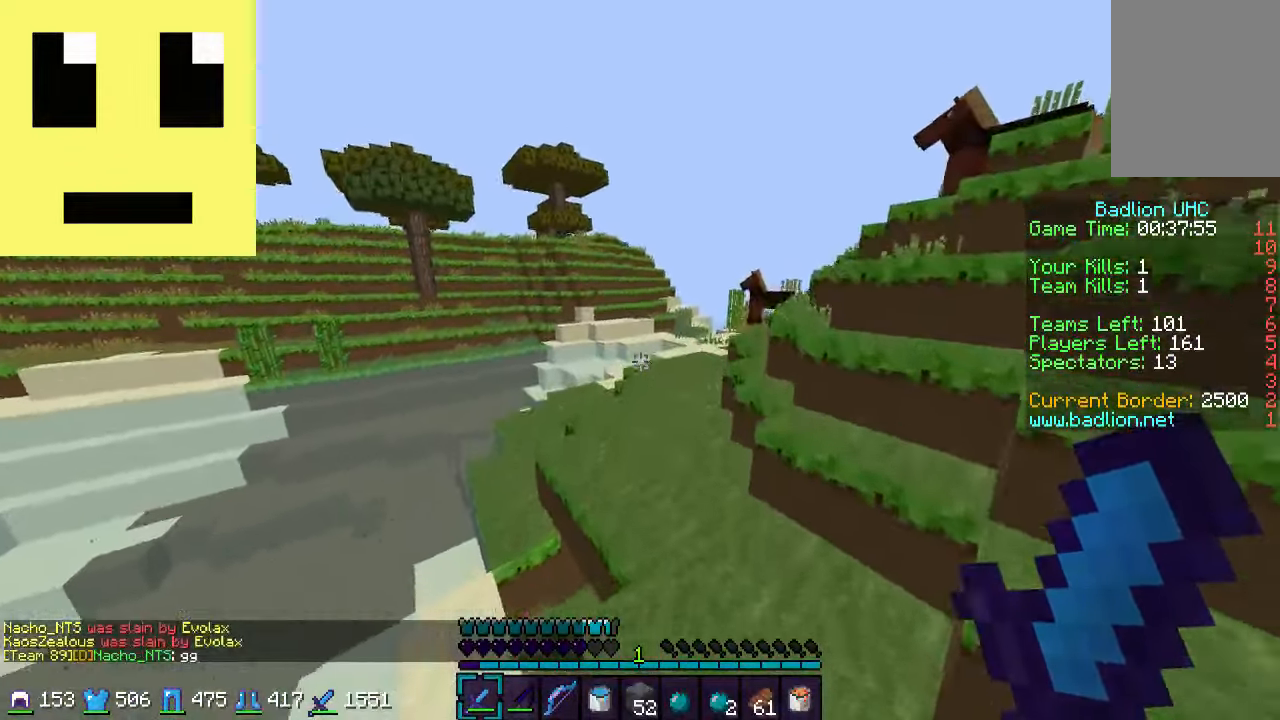
{"keys": ["w"], "mouse": [], "events": []}
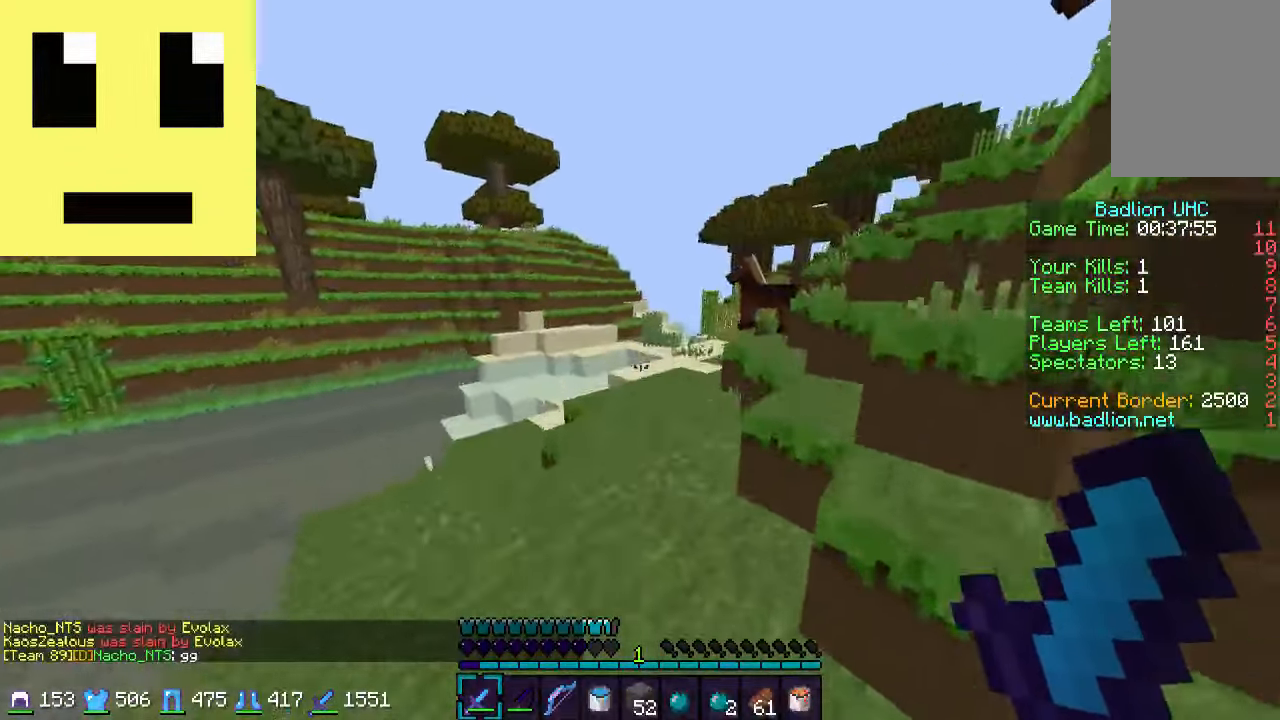
{"keys": ["w"], "mouse": [], "events": []}
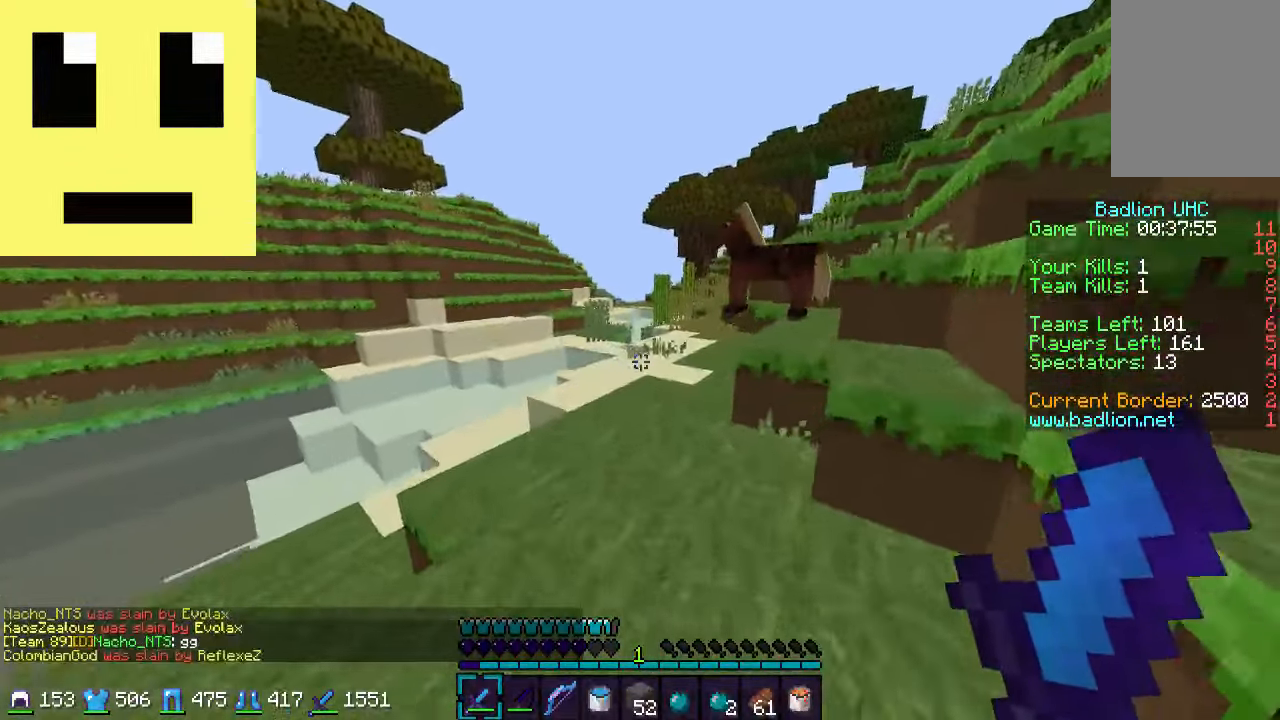
{"keys": ["w"], "mouse": [], "events": [[100, "d", "down"], [300, "d", "up"]]}
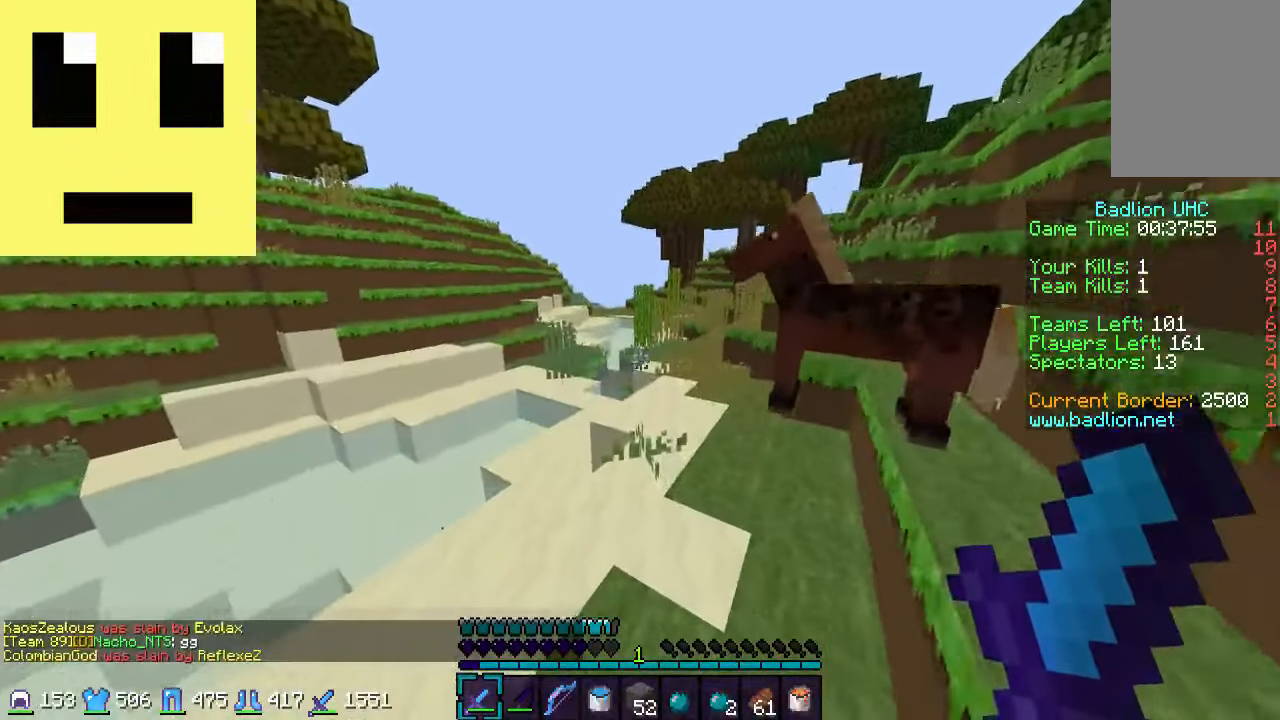
{"keys": ["a", "w"], "mouse": [], "events": [[50, "d", "down"], [117, "d", "up"], [500, "a", "down"]]}
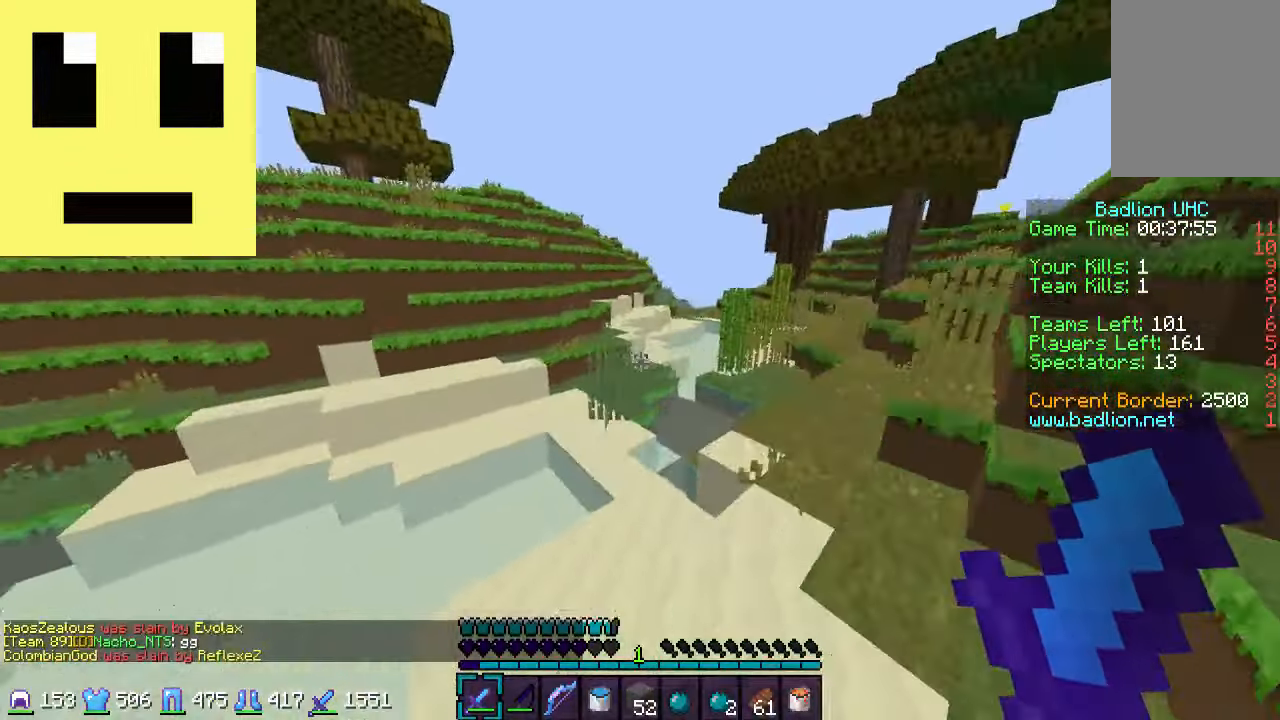
{"keys": ["a", "w"], "mouse": [], "events": [[100, "a", "up"], [400, "a", "down"]]}
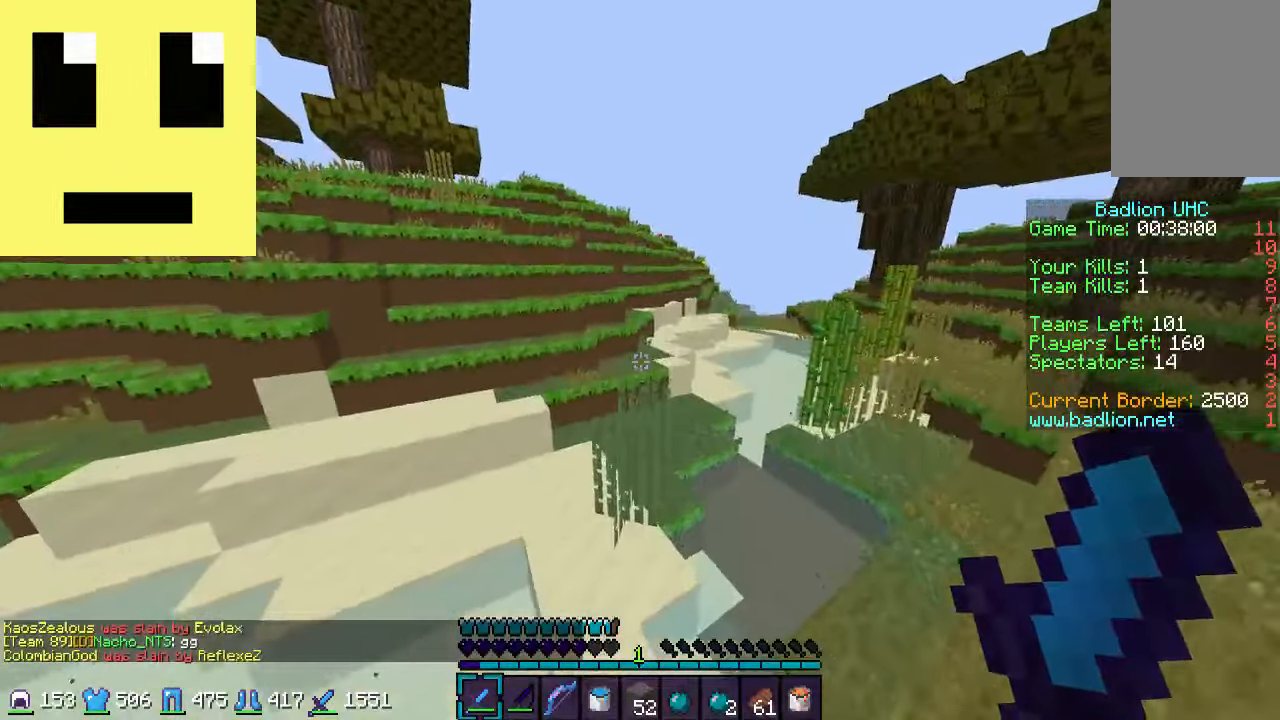
{"keys": ["w"], "mouse": [], "events": [[150, "a", "up"]]}
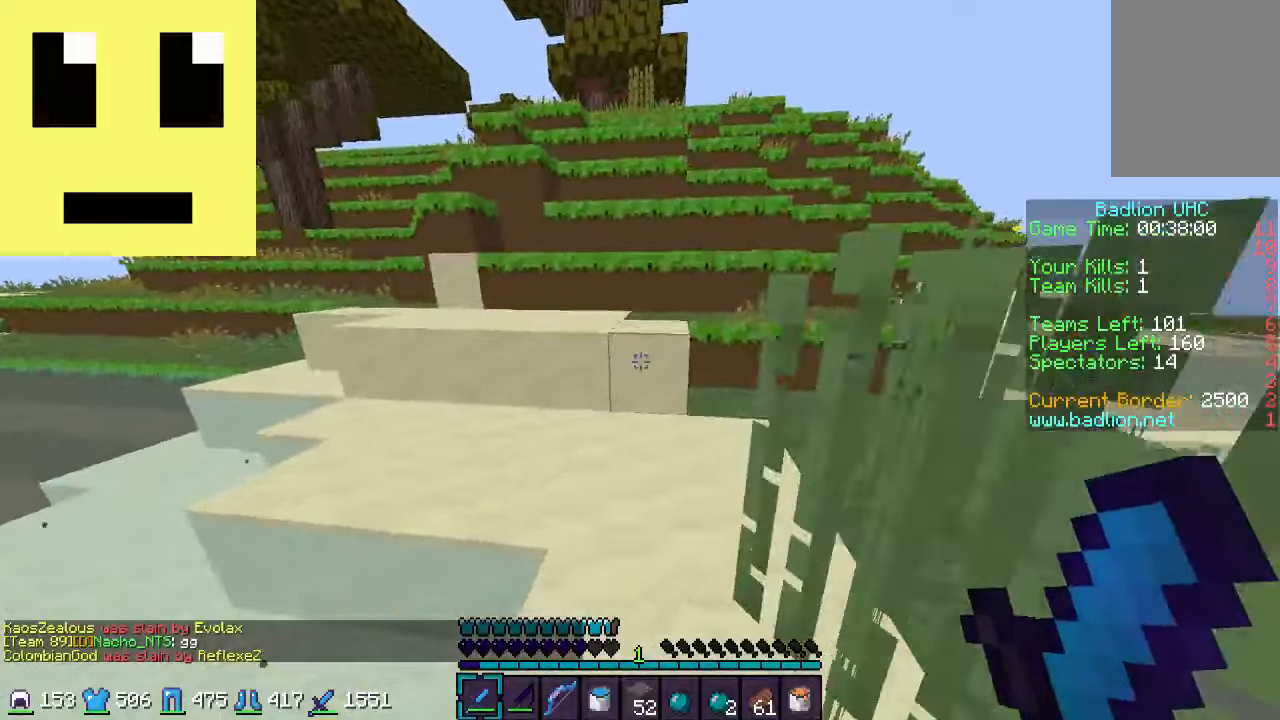
{"keys": ["w"], "mouse": [], "events": []}
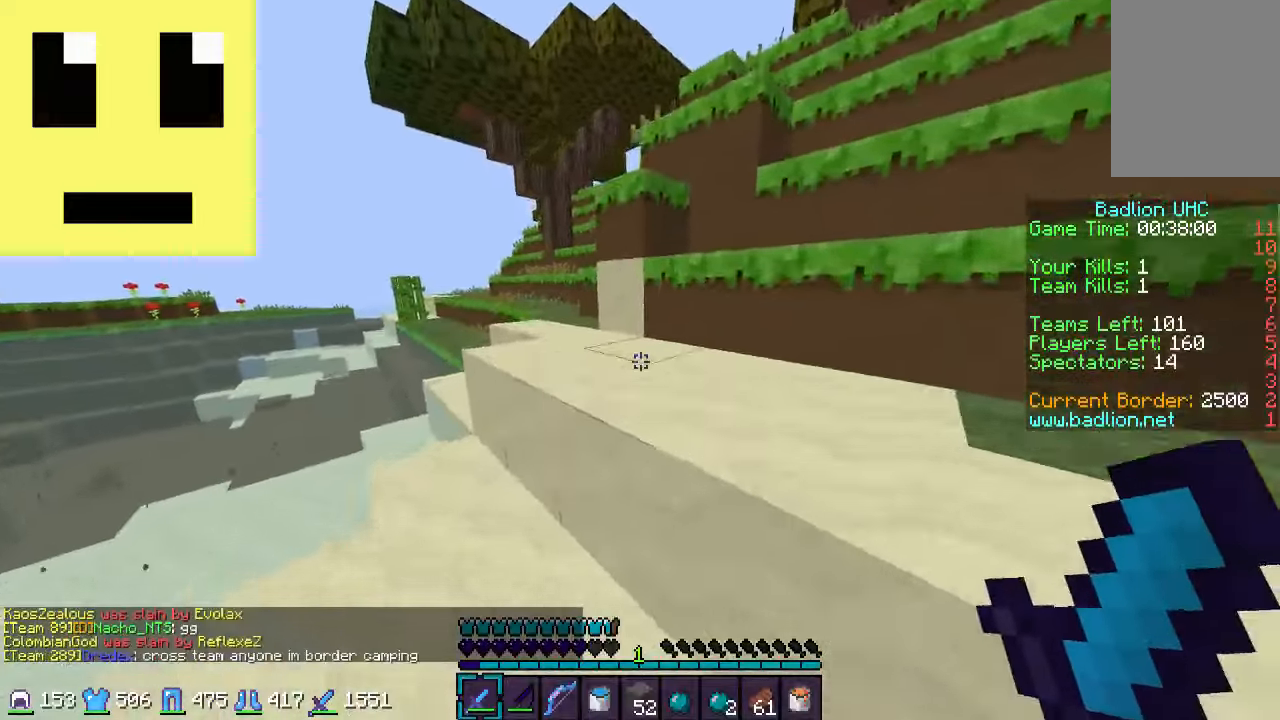
{"keys": ["w"], "mouse": [], "events": [[34, "a", "down"], [500, "a", "up"]]}
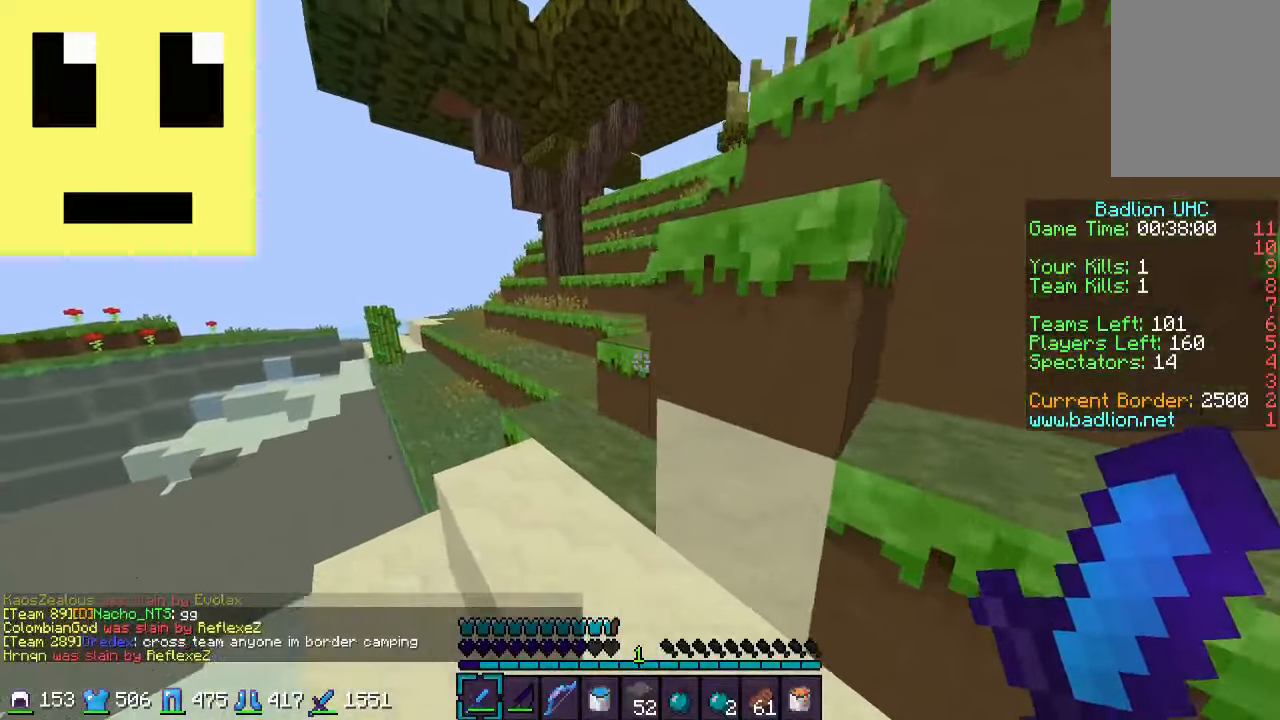
{"keys": ["w"], "mouse": [], "events": [[50, "a", "down"], [100, "a", "up"], [250, "a", "down"], [300, "a", "up"]]}
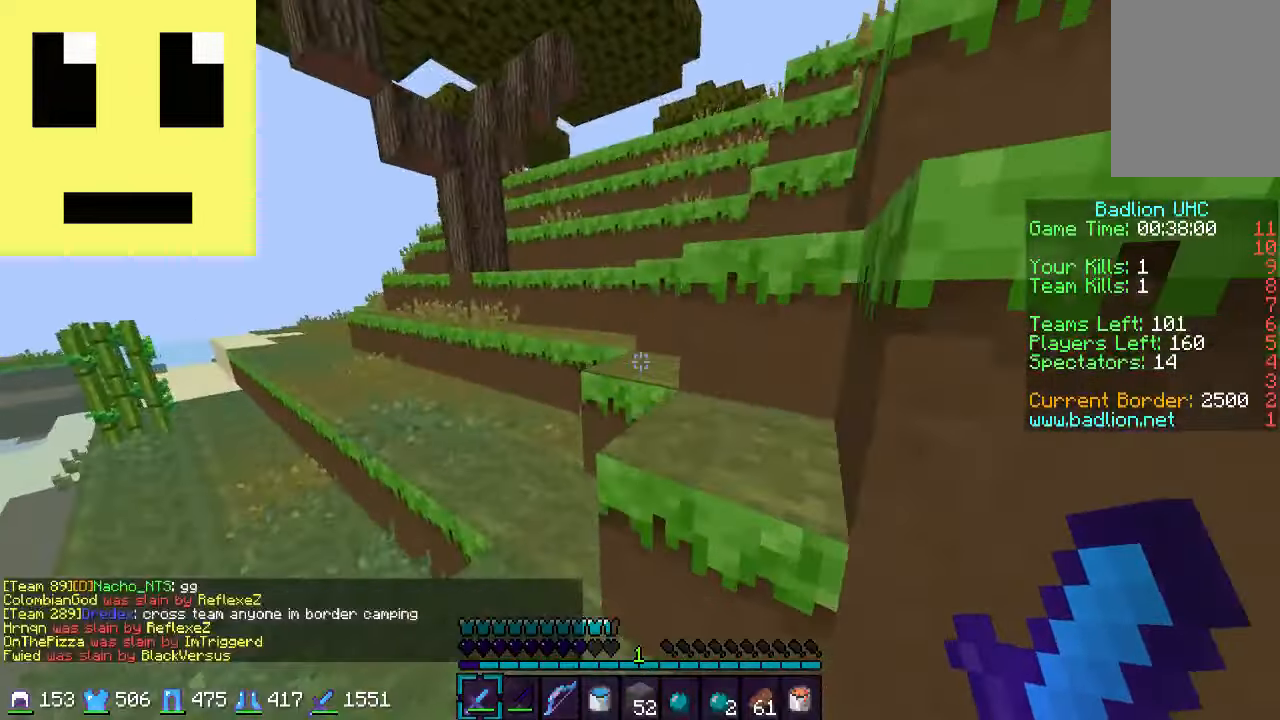
{"keys": ["d", "w"], "mouse": [], "events": [[200, "a", "down"], [400, "a", "up"], [500, "d", "down"]]}
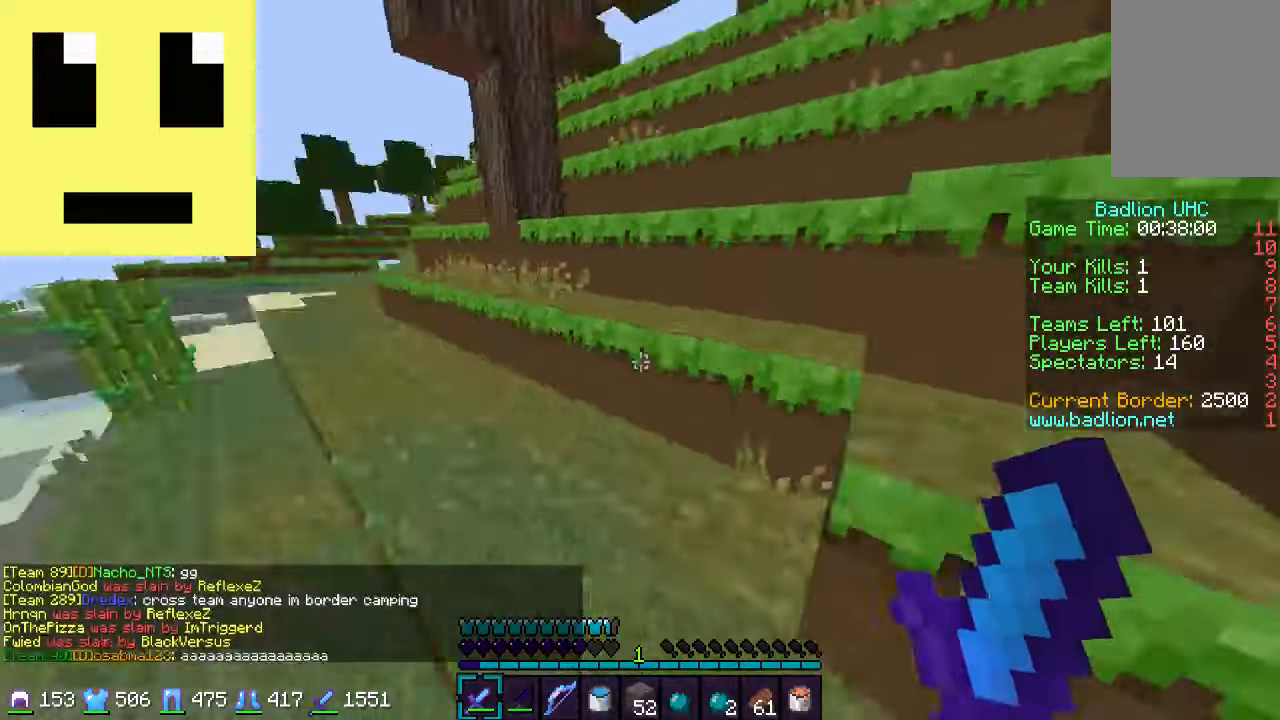
{"keys": ["d", "w"], "mouse": [], "events": []}
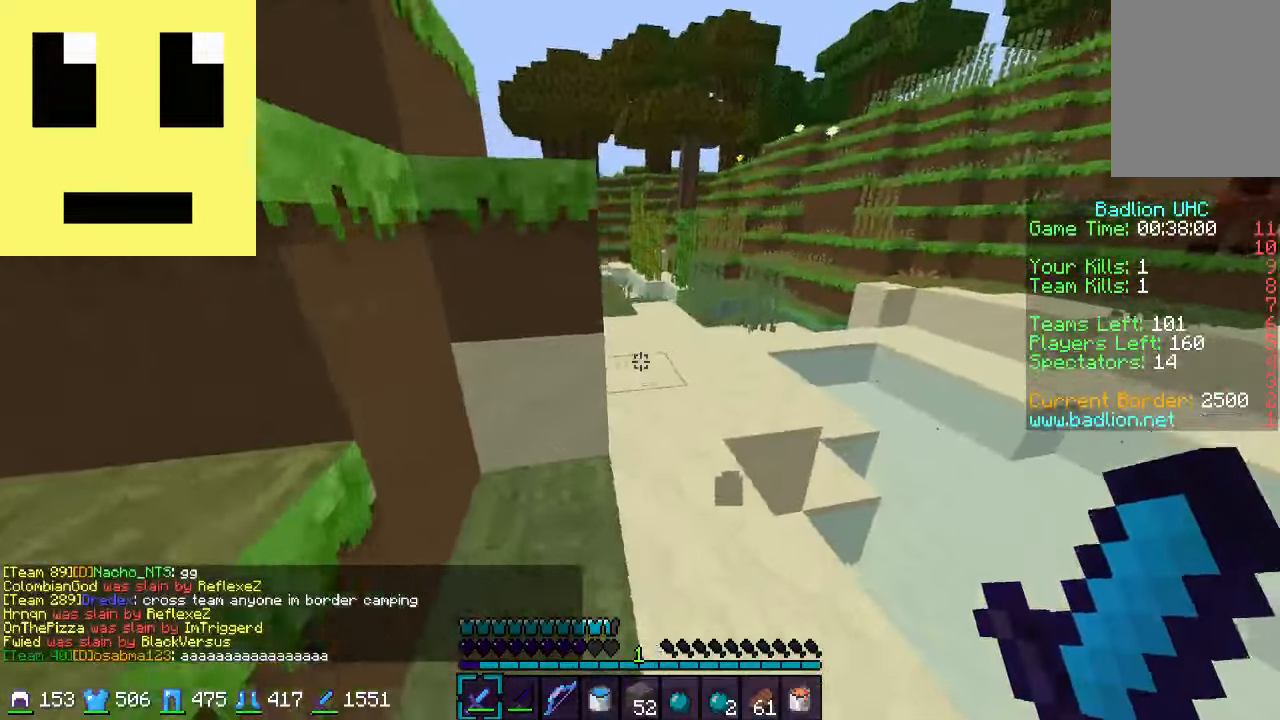
{"keys": ["w"], "mouse": [], "events": [[300, "d", "up"]]}
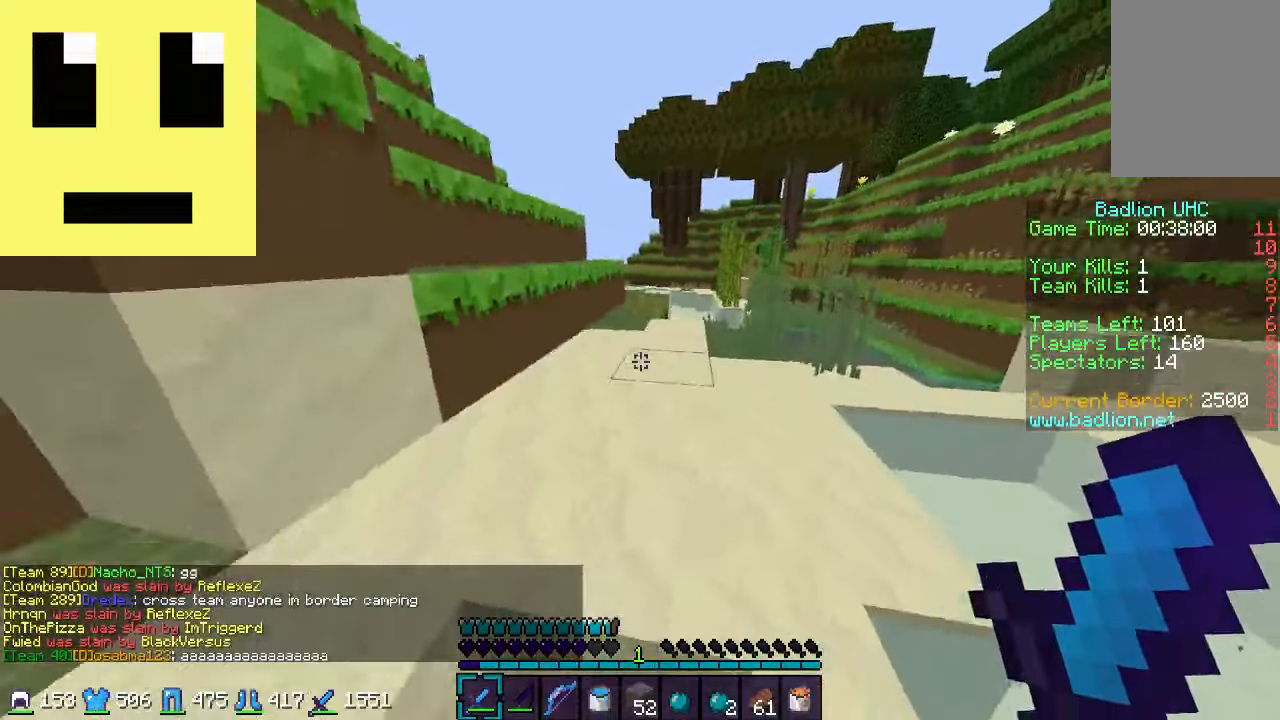
{"keys": ["w"], "mouse": [], "events": []}
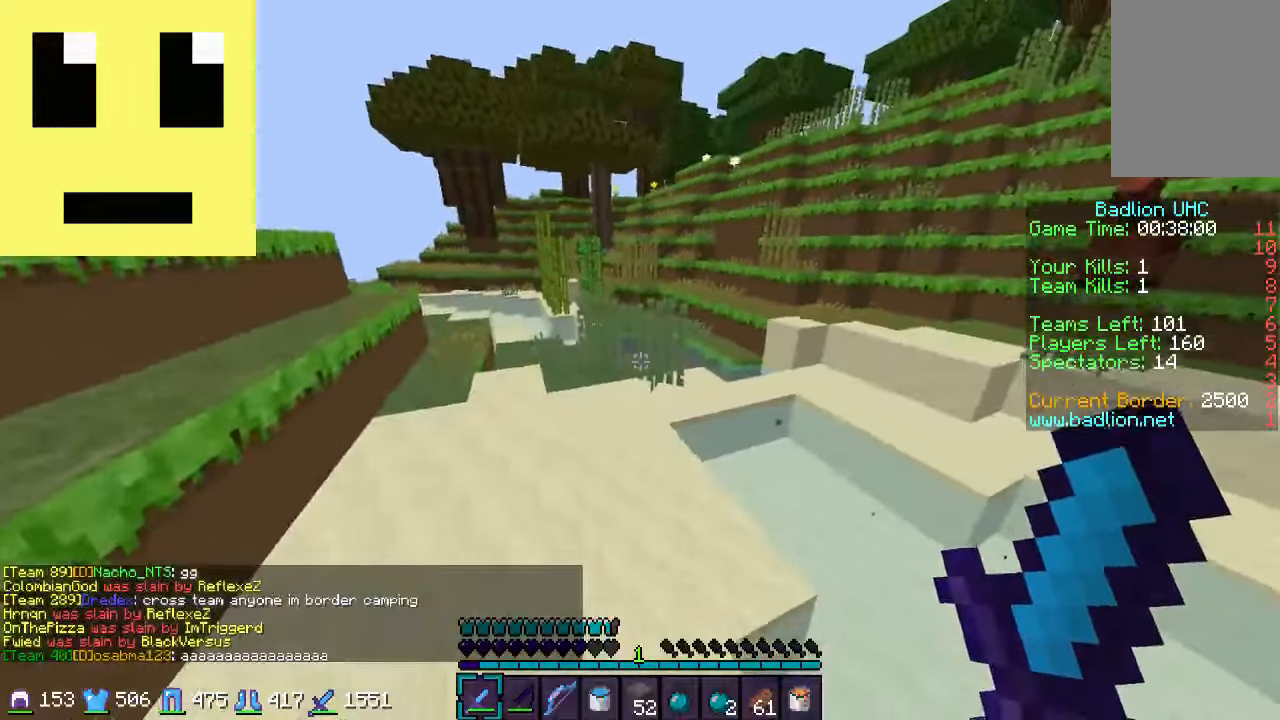
{"keys": ["w"], "mouse": [], "events": []}
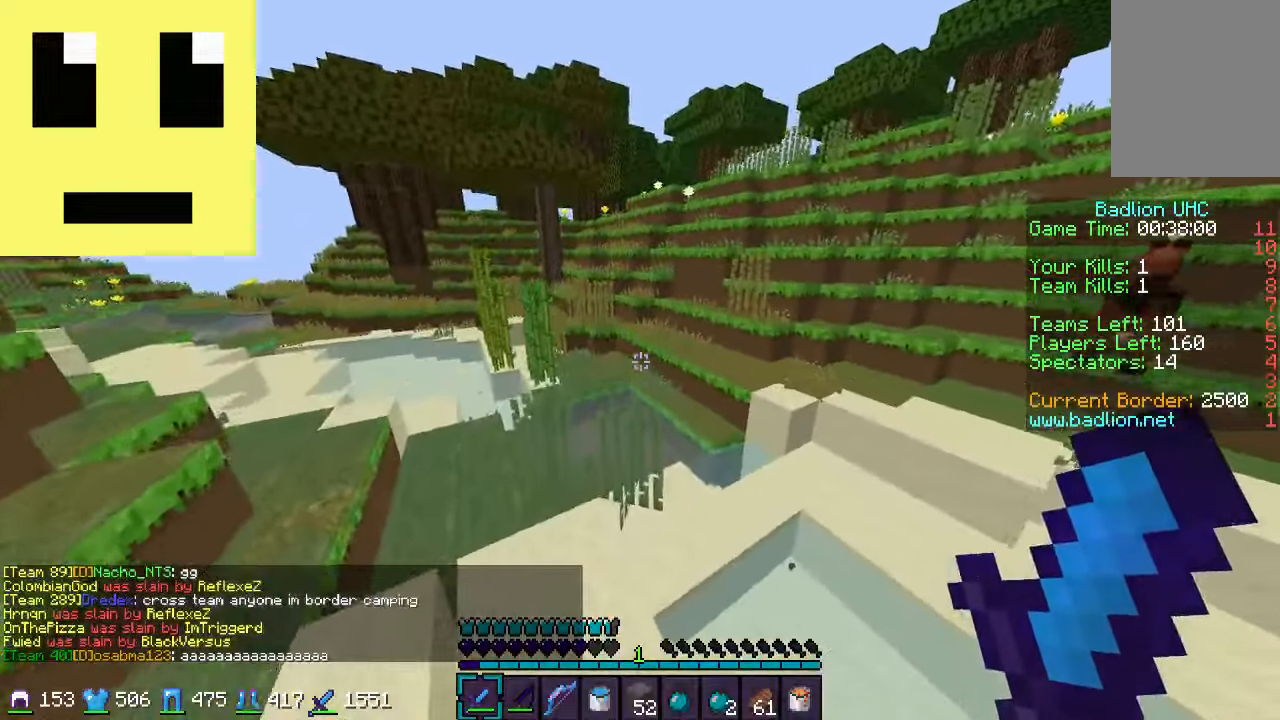
{"keys": ["w"], "mouse": [], "events": [[84, "d", "down"], [300, "d", "up"]]}
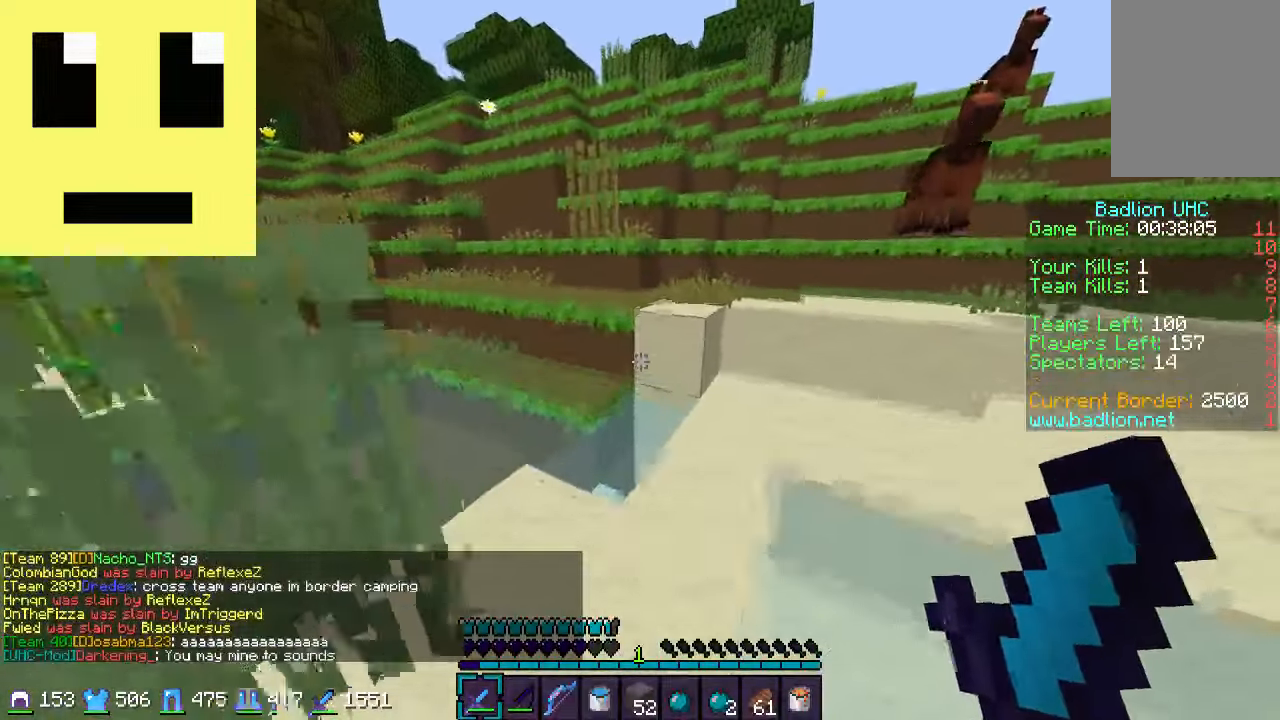
{"keys": ["d", "w"], "mouse": [], "events": [[400, "d", "down"]]}